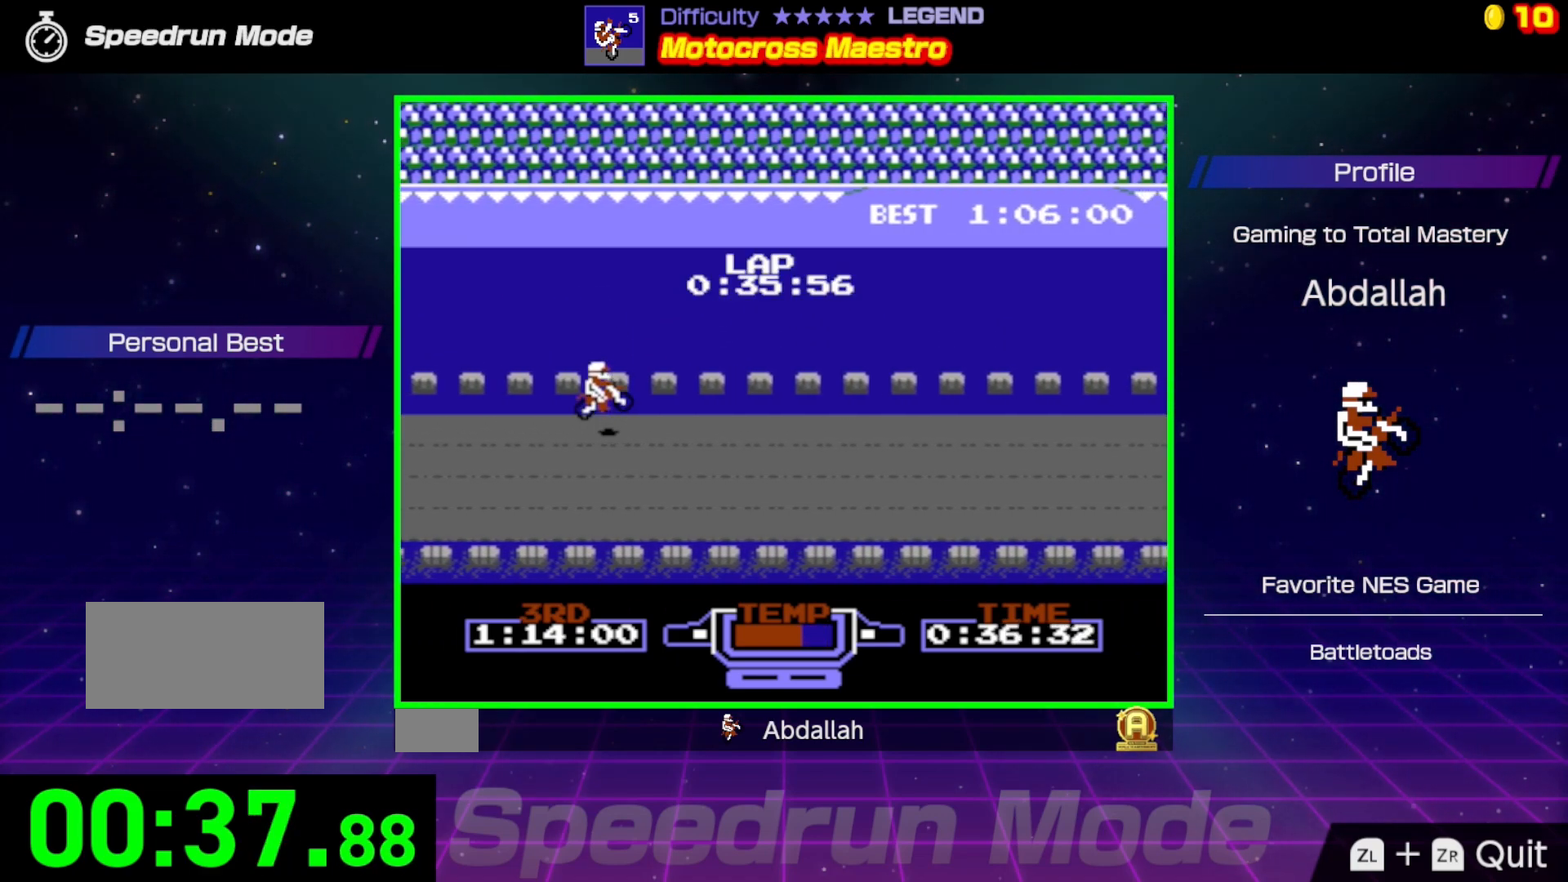
Gameplay with a controller (Nintendo layout); each line is a JSON object with the inputs held at the frame after it. "events" lists button and stick changes between this image and that frame as [ms after this image, input, new state], when the widget could be followed in between. Not read: L3 R3.
{"buttons": ["B"], "events": []}
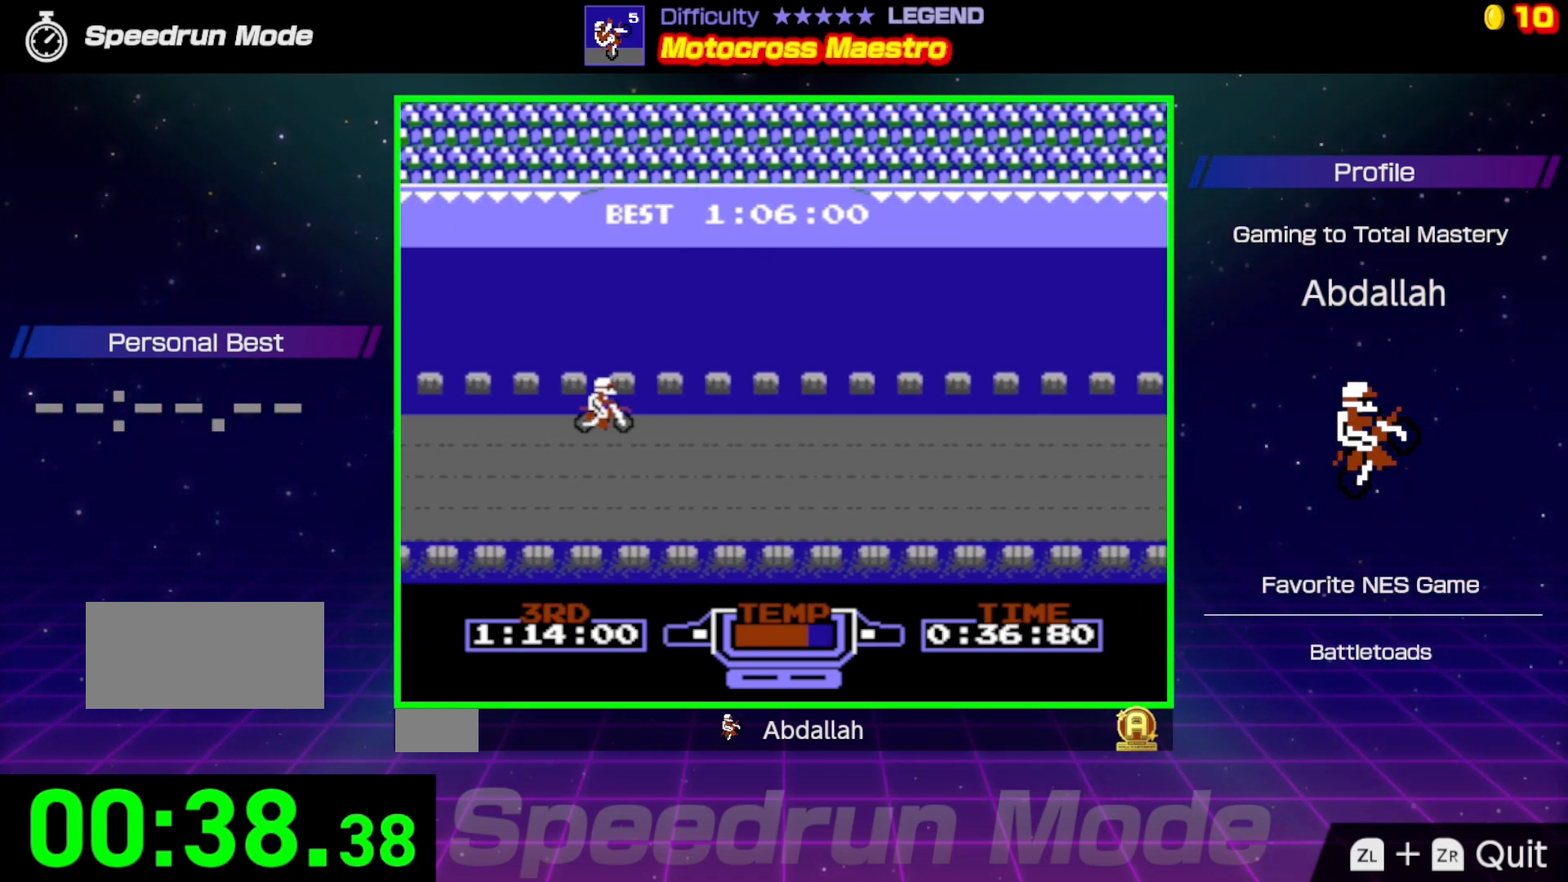
{"buttons": ["B"], "events": []}
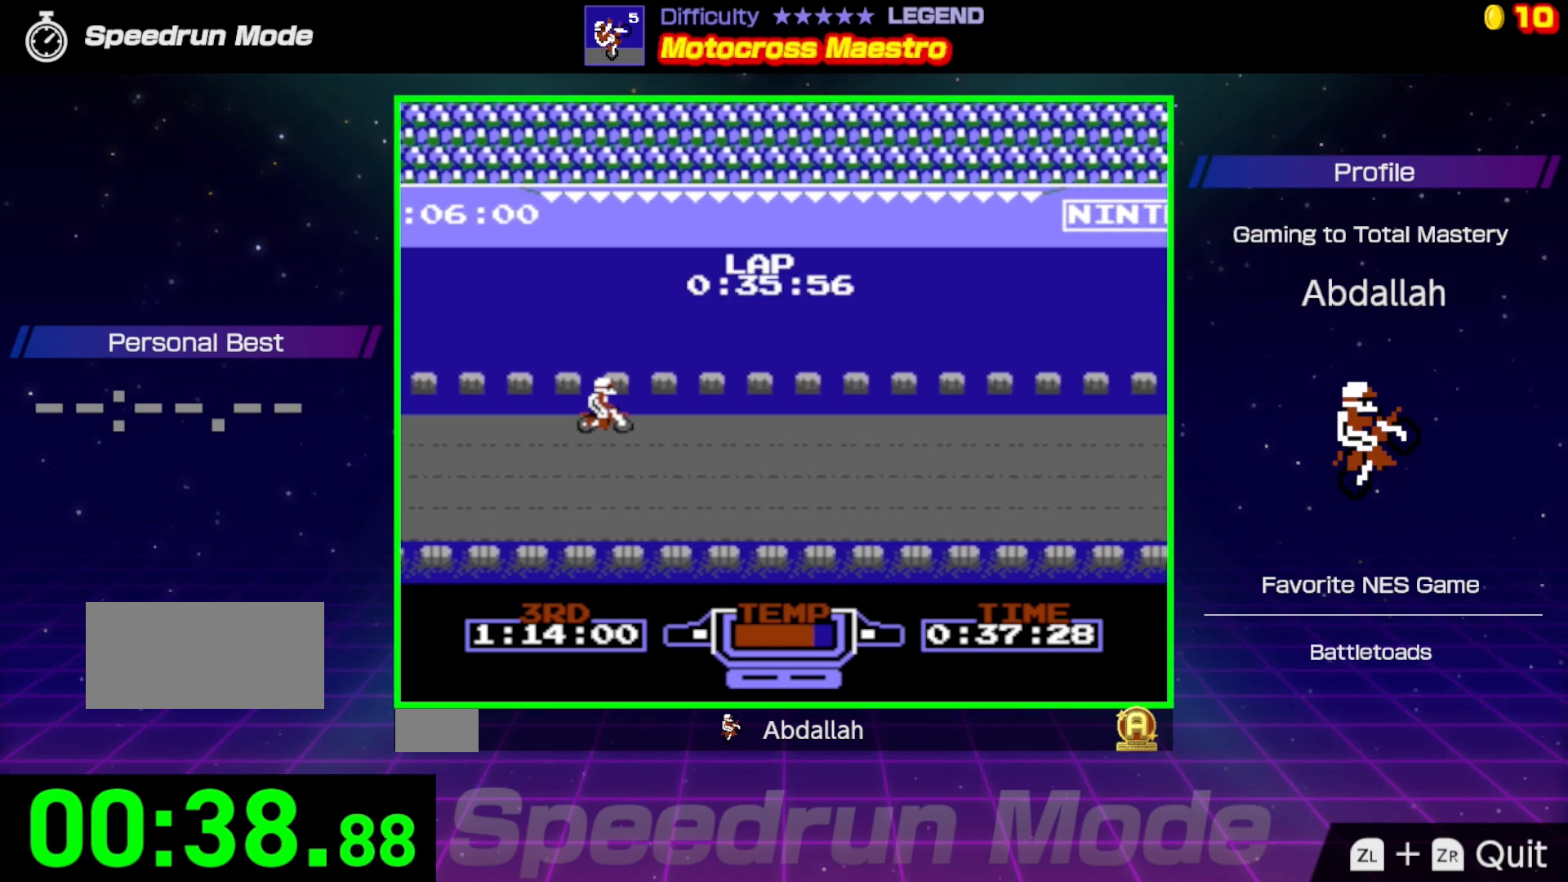
{"buttons": ["B"], "events": []}
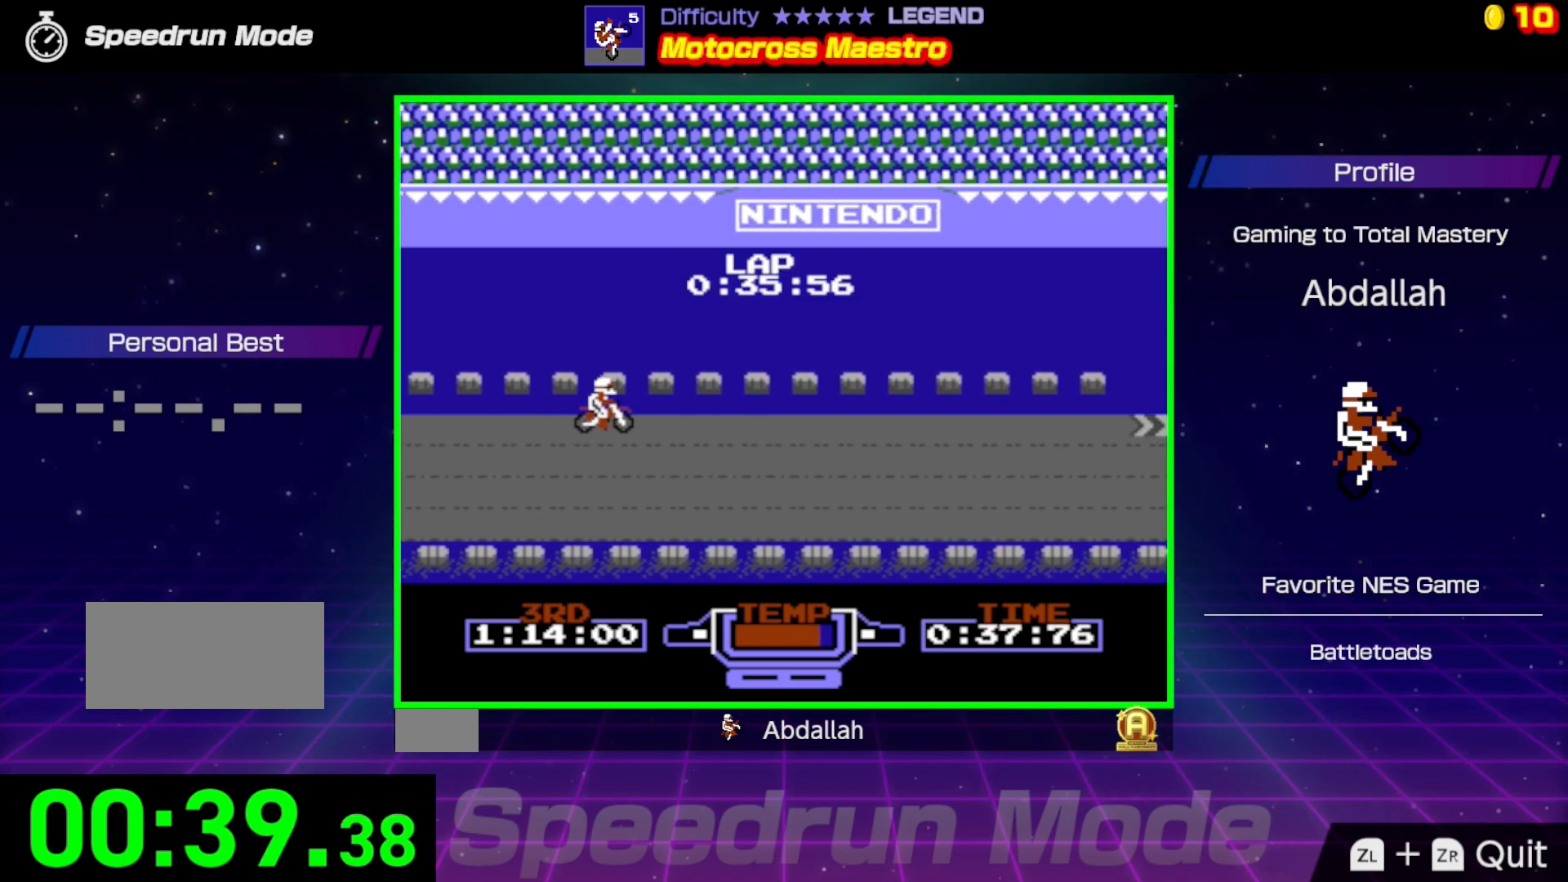
{"buttons": ["B"], "events": []}
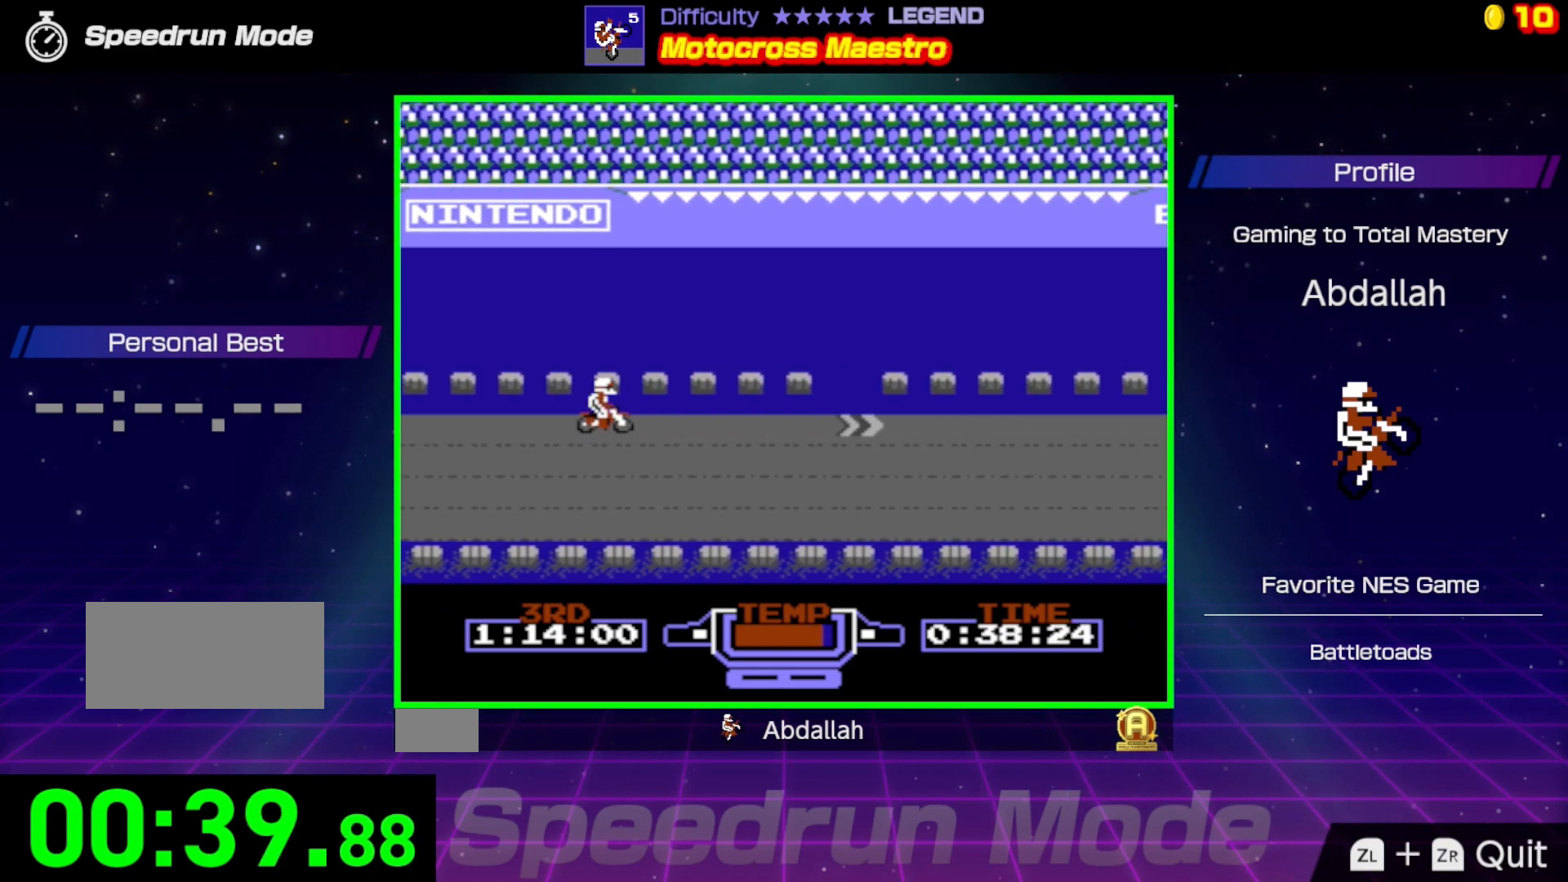
{"buttons": ["B"], "events": []}
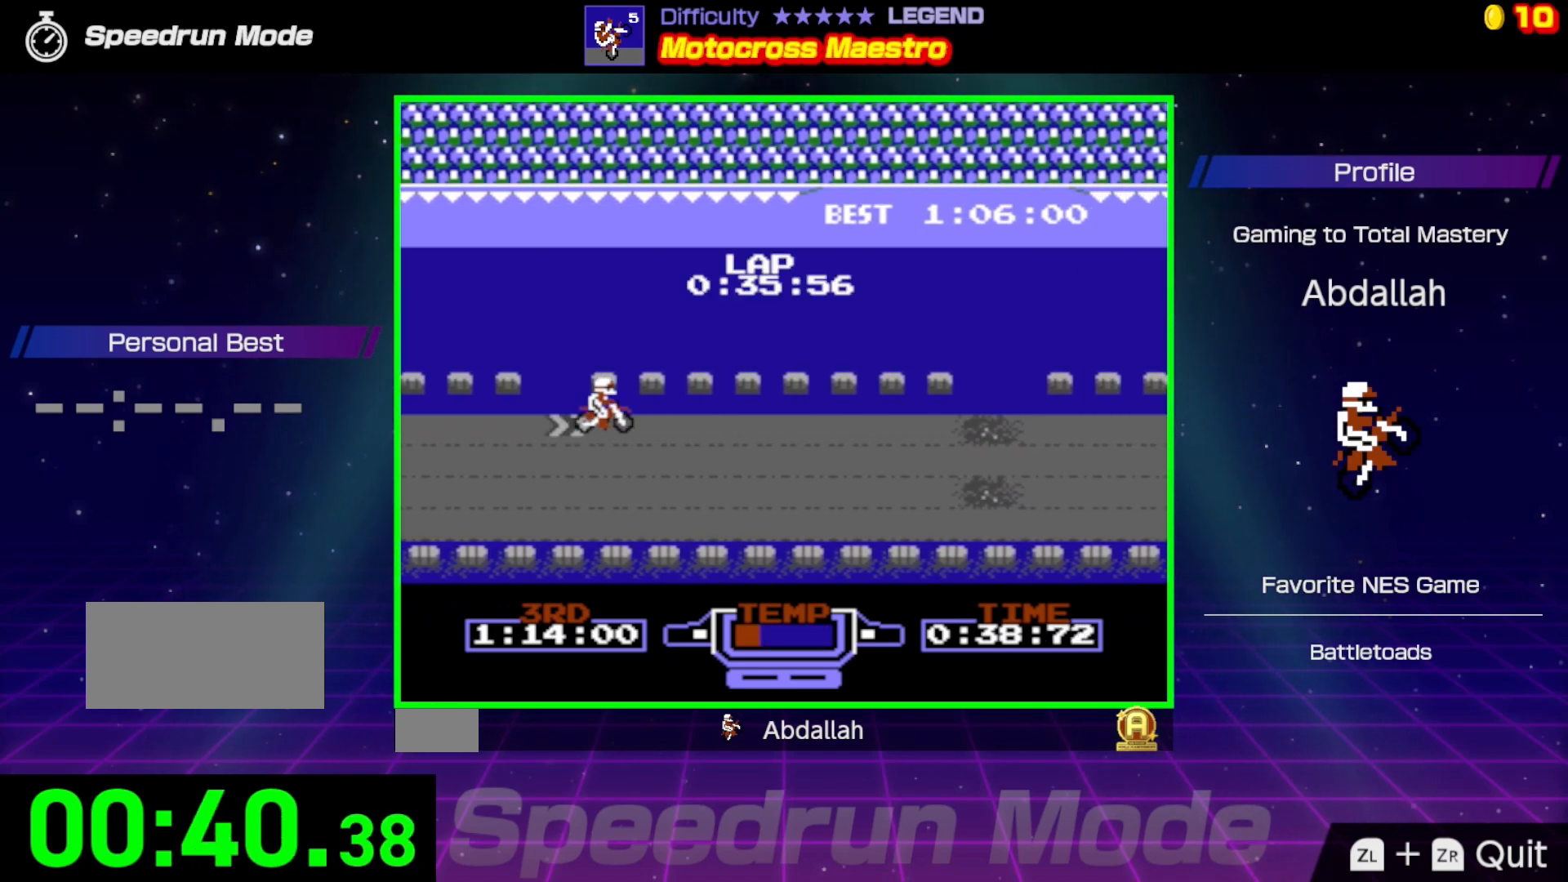
{"buttons": ["B"], "events": []}
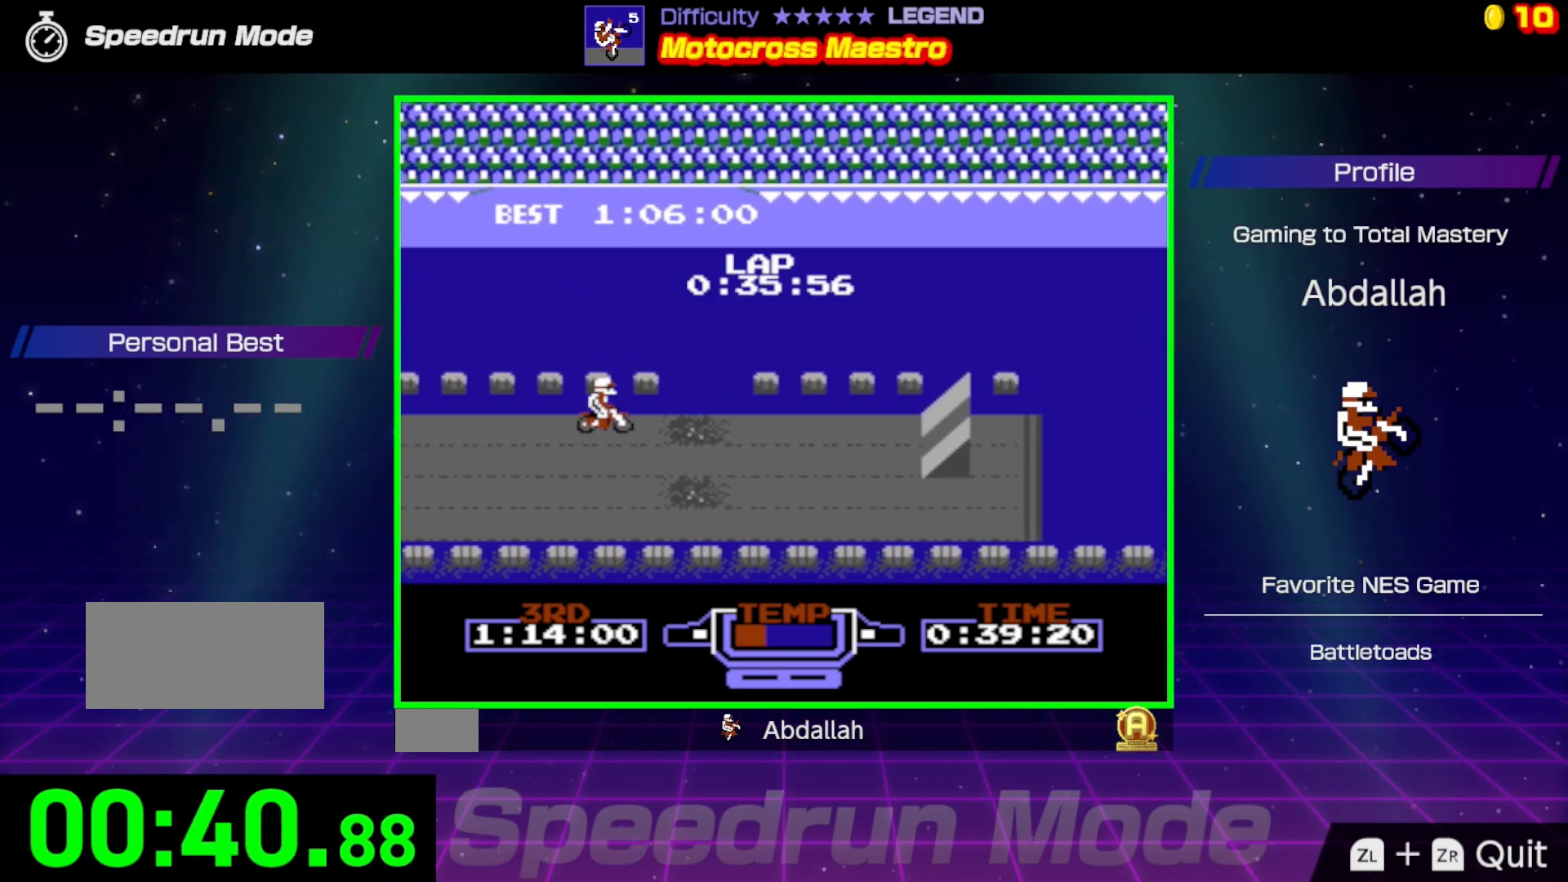
{"buttons": ["A", "B"], "events": [[33, "DPAD_LEFT", "down"], [250, "DPAD_LEFT", "up"], [267, "B", "up"], [367, "A", "down"], [500, "B", "down"]]}
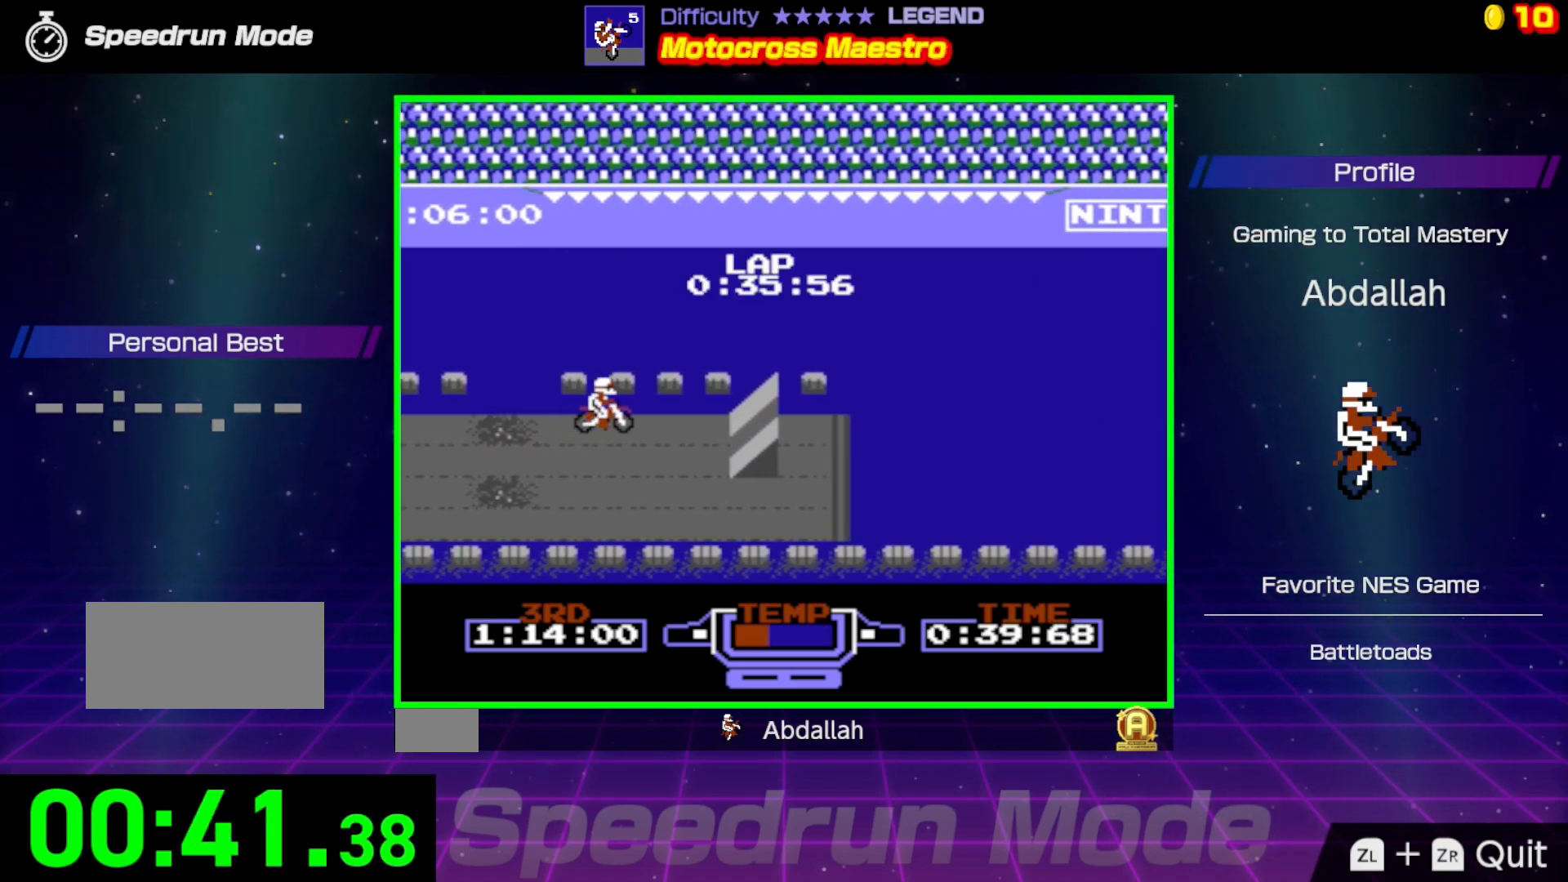
{"buttons": ["B", "DPAD_RIGHT"], "events": [[50, "A", "up"], [283, "DPAD_RIGHT", "down"]]}
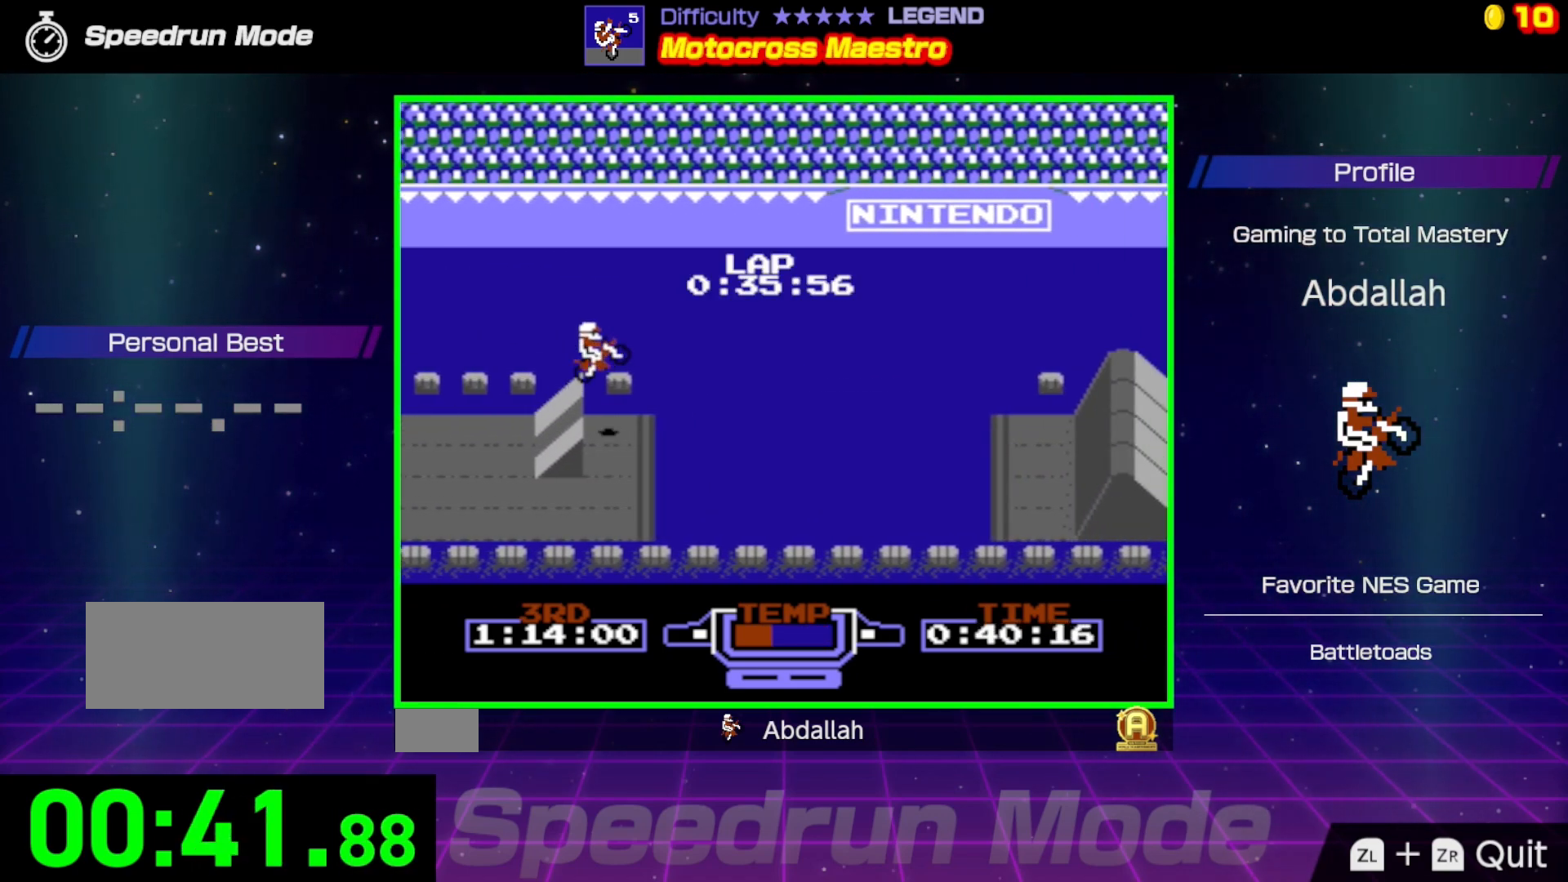
{"buttons": [], "events": [[350, "DPAD_RIGHT", "up"], [417, "B", "up"]]}
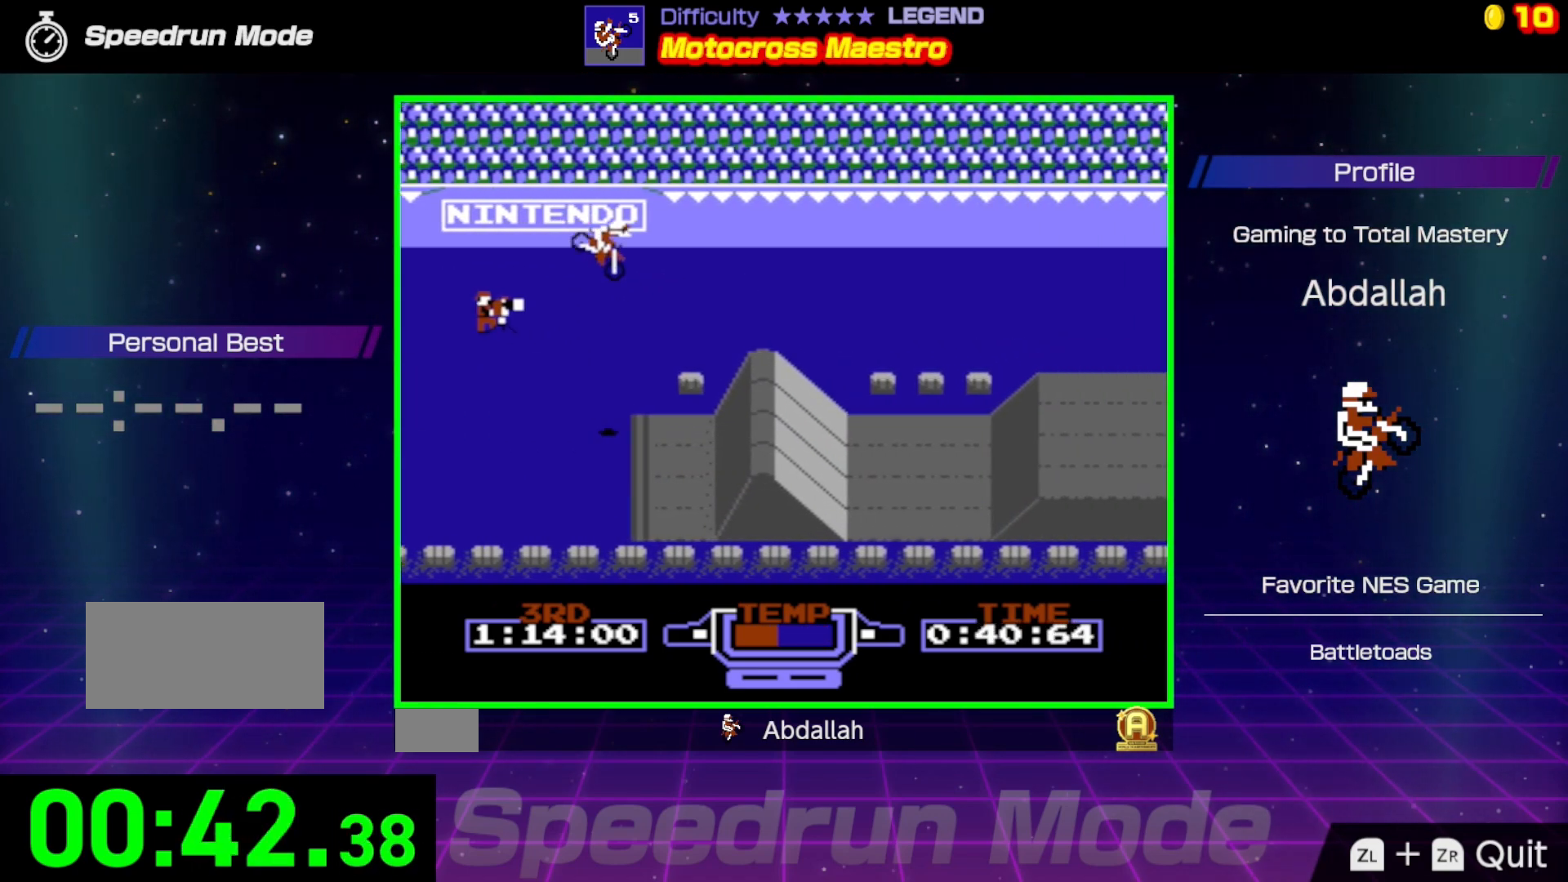
{"buttons": ["B"], "events": [[383, "B", "down"]]}
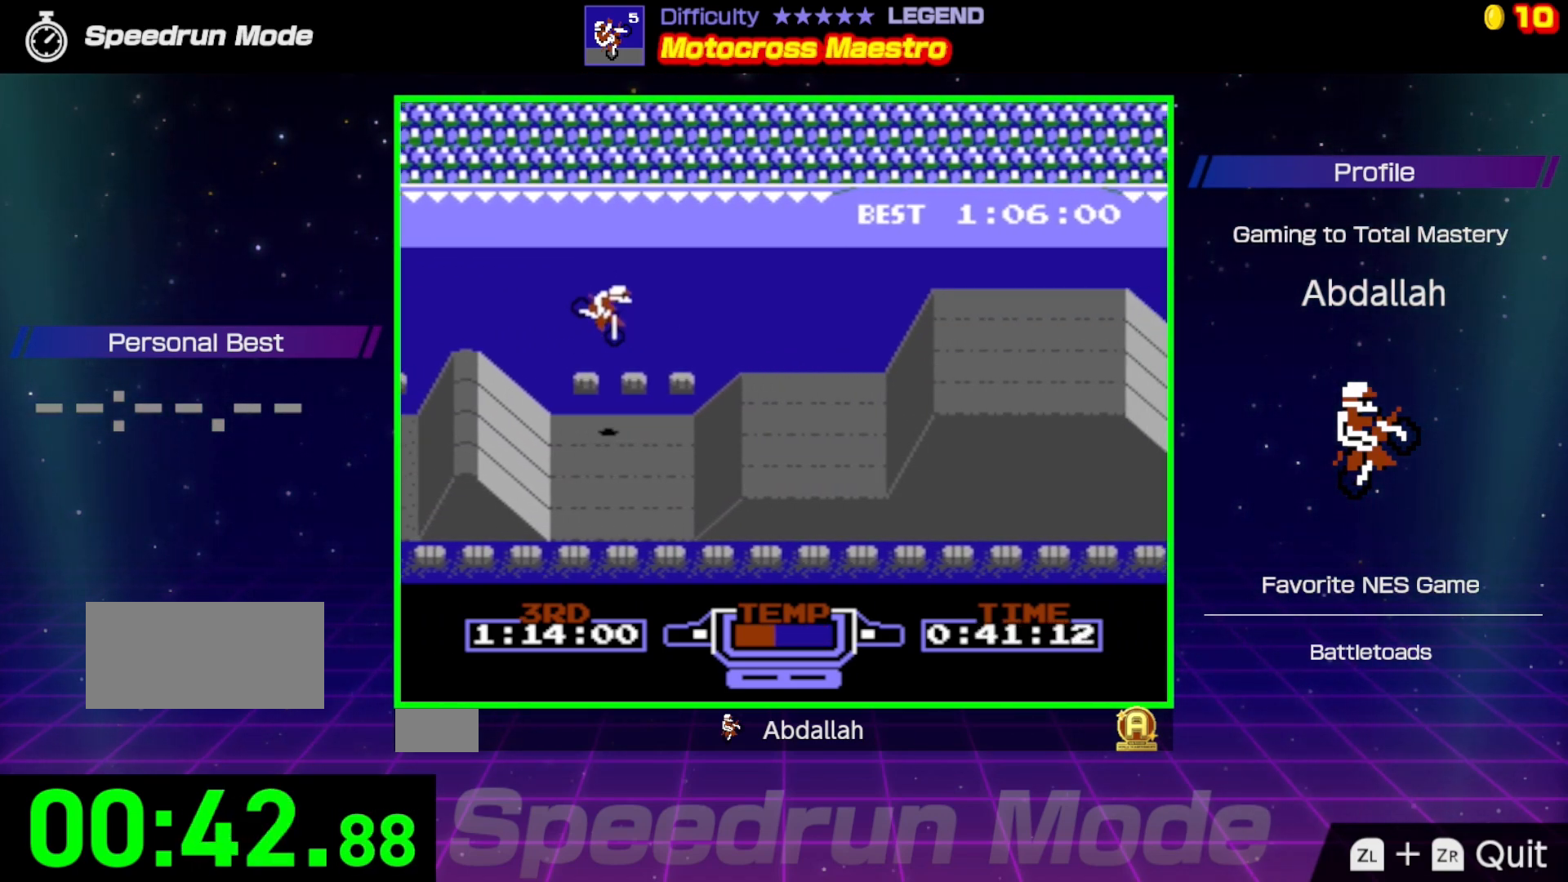
{"buttons": ["B"], "events": [[167, "DPAD_LEFT", "down"], [467, "DPAD_LEFT", "up"]]}
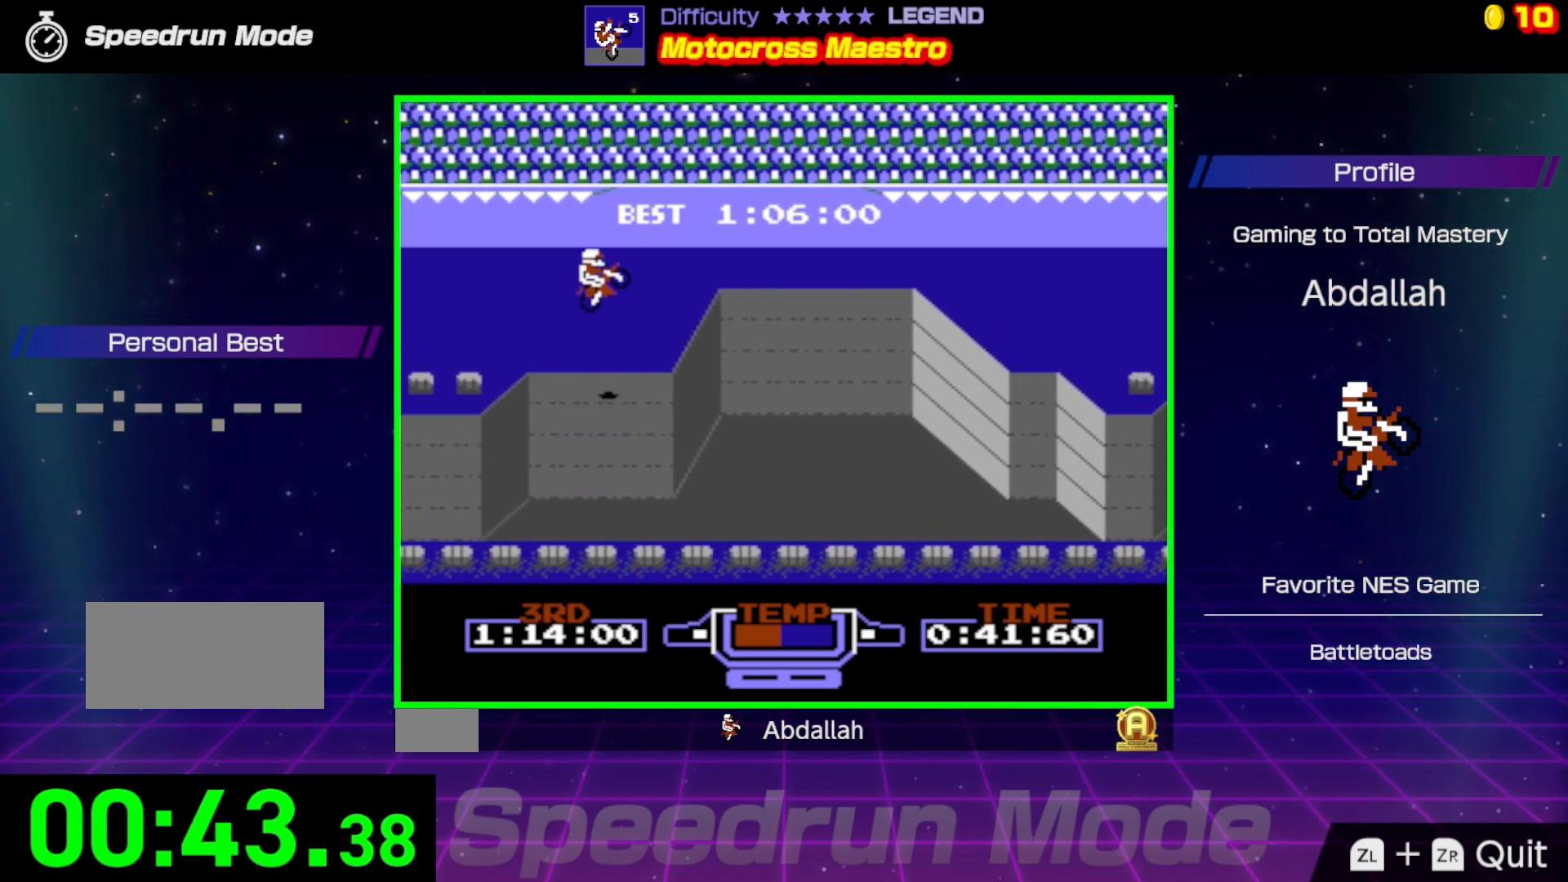
{"buttons": ["DPAD_RIGHT"], "events": [[417, "DPAD_RIGHT", "down"], [467, "B", "up"]]}
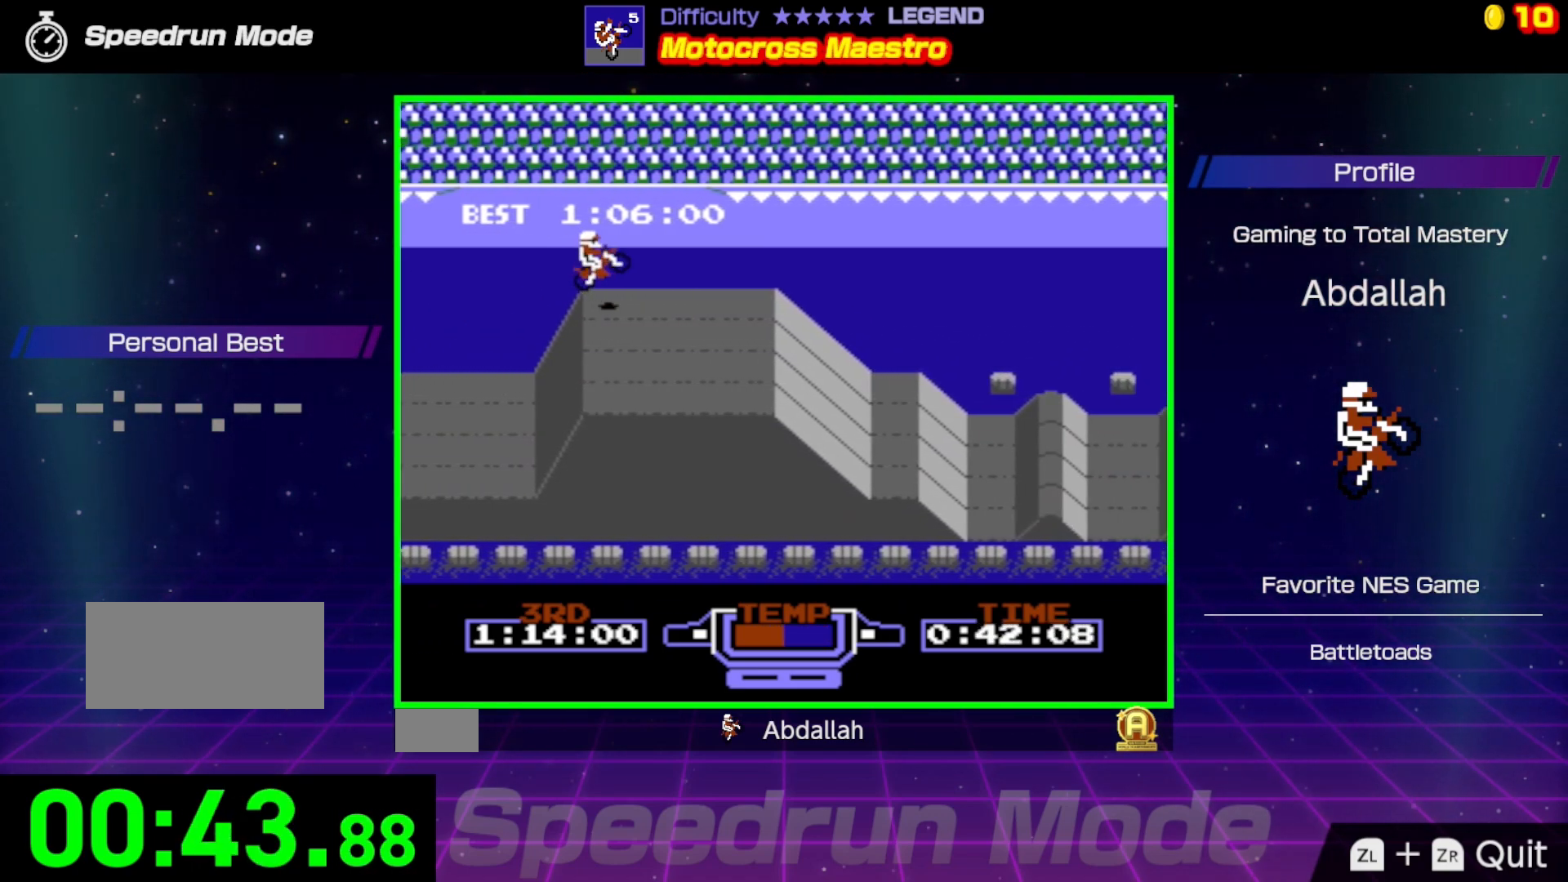
{"buttons": ["A"], "events": [[67, "DPAD_RIGHT", "up"], [133, "B", "down"], [450, "A", "down"], [467, "B", "up"]]}
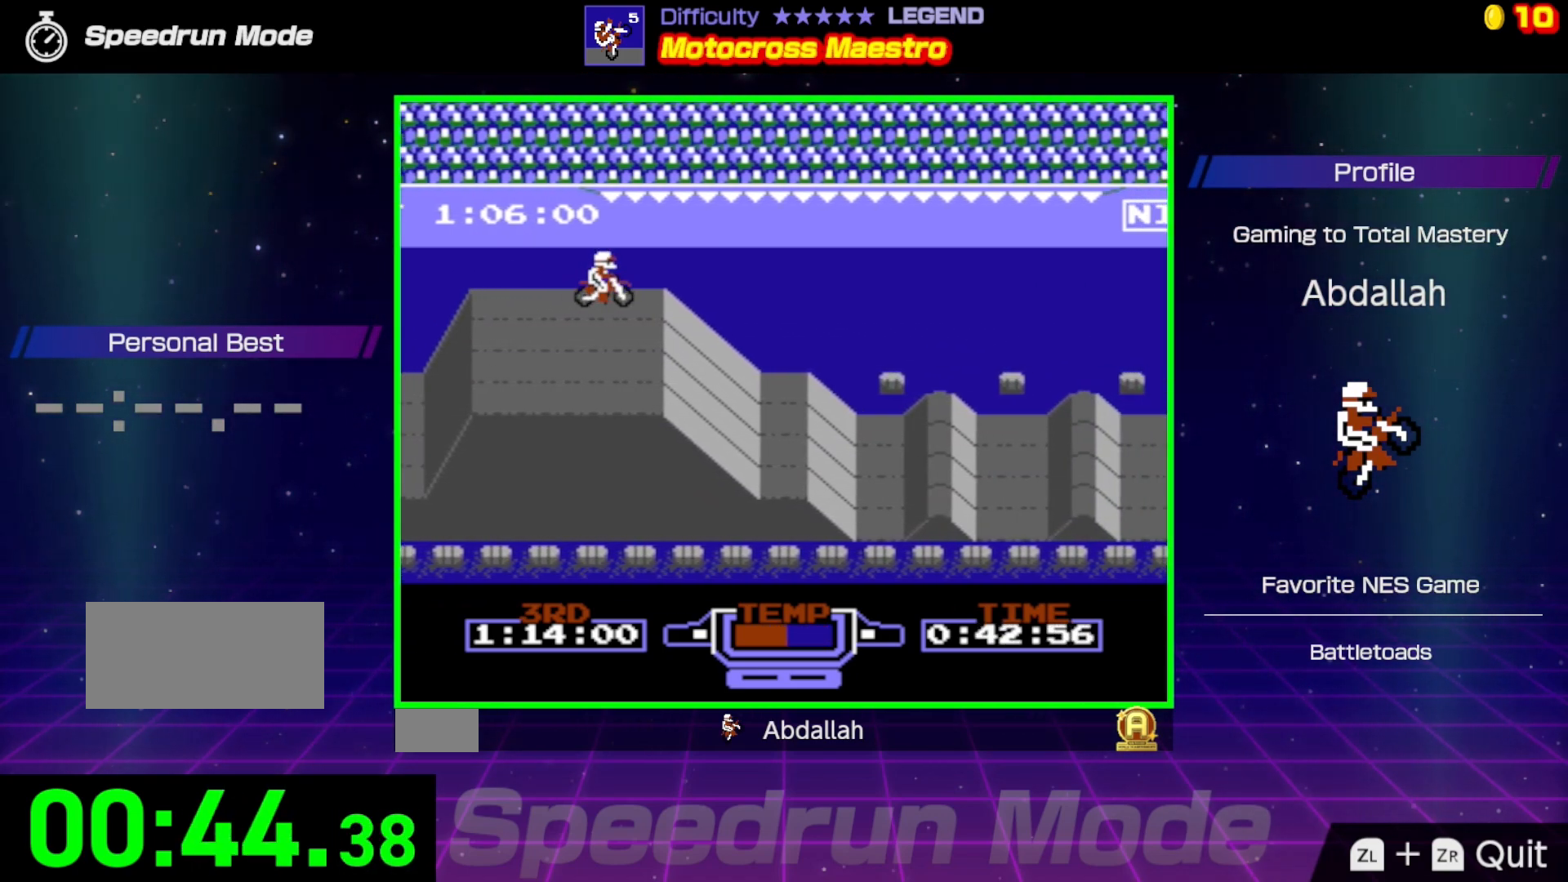
{"buttons": ["A"], "events": []}
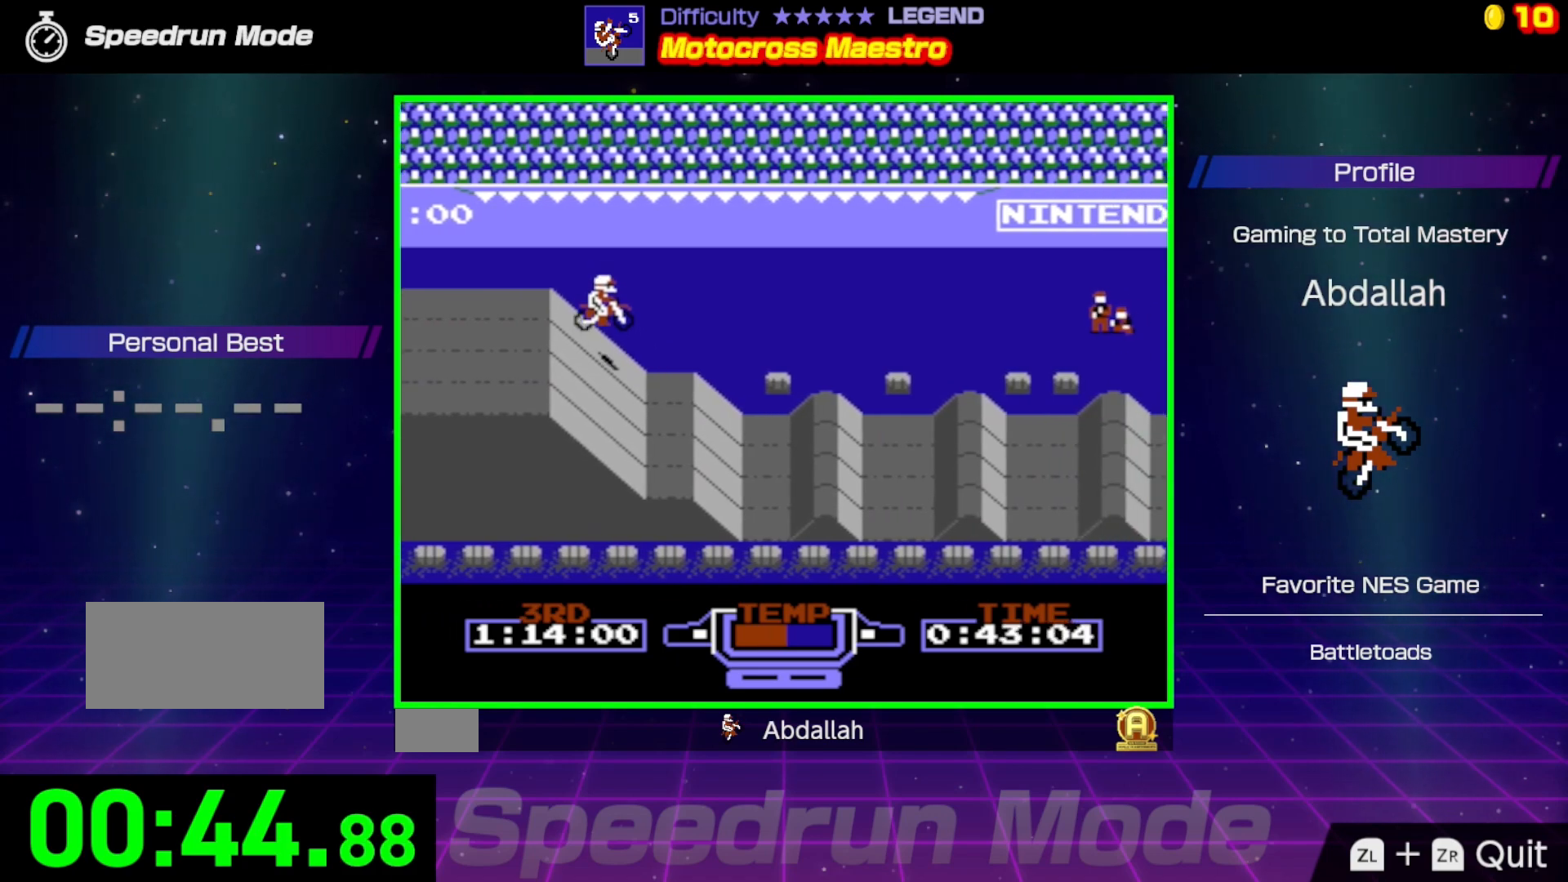
{"buttons": ["A", "DPAD_RIGHT"], "events": [[300, "DPAD_RIGHT", "down"]]}
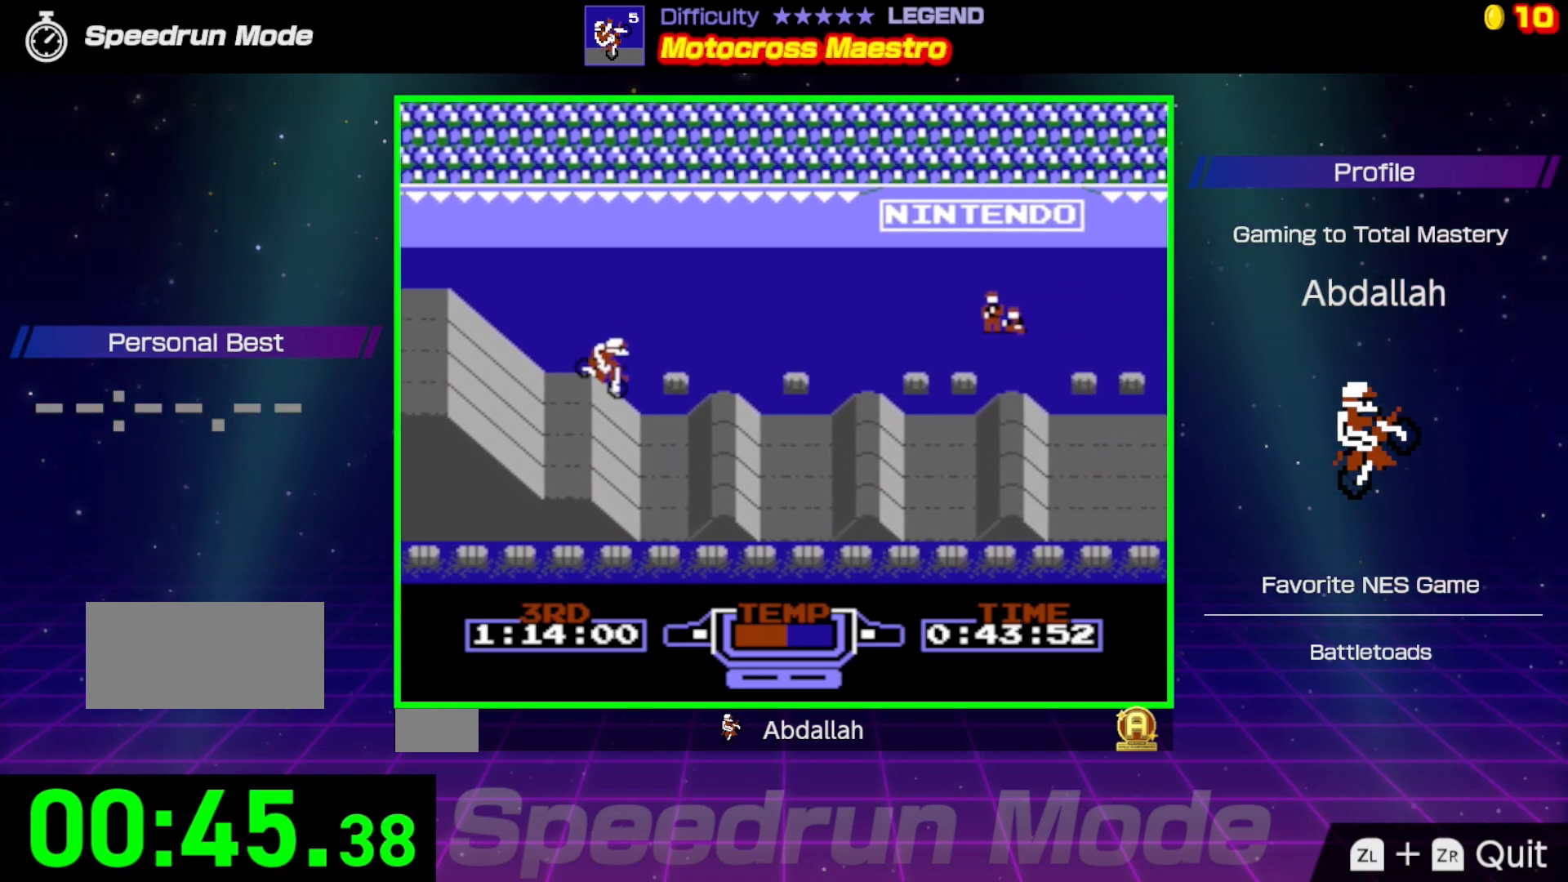
{"buttons": ["A", "DPAD_RIGHT"], "events": []}
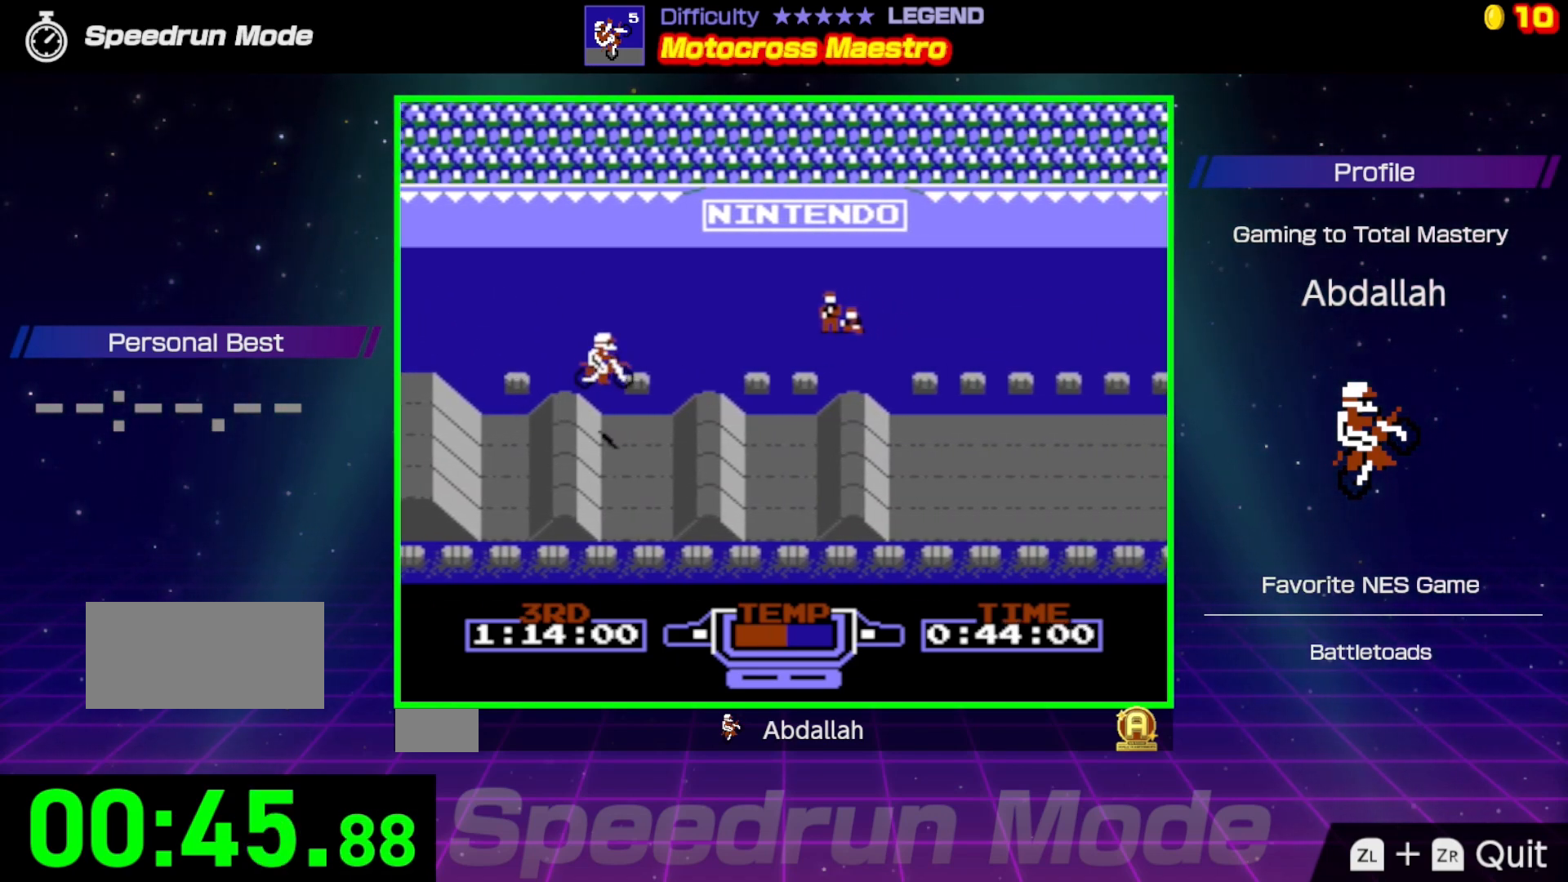
{"buttons": ["DPAD_LEFT"], "events": [[50, "B", "down"], [100, "A", "up"], [317, "DPAD_RIGHT", "up"], [367, "DPAD_LEFT", "down"], [400, "B", "up"]]}
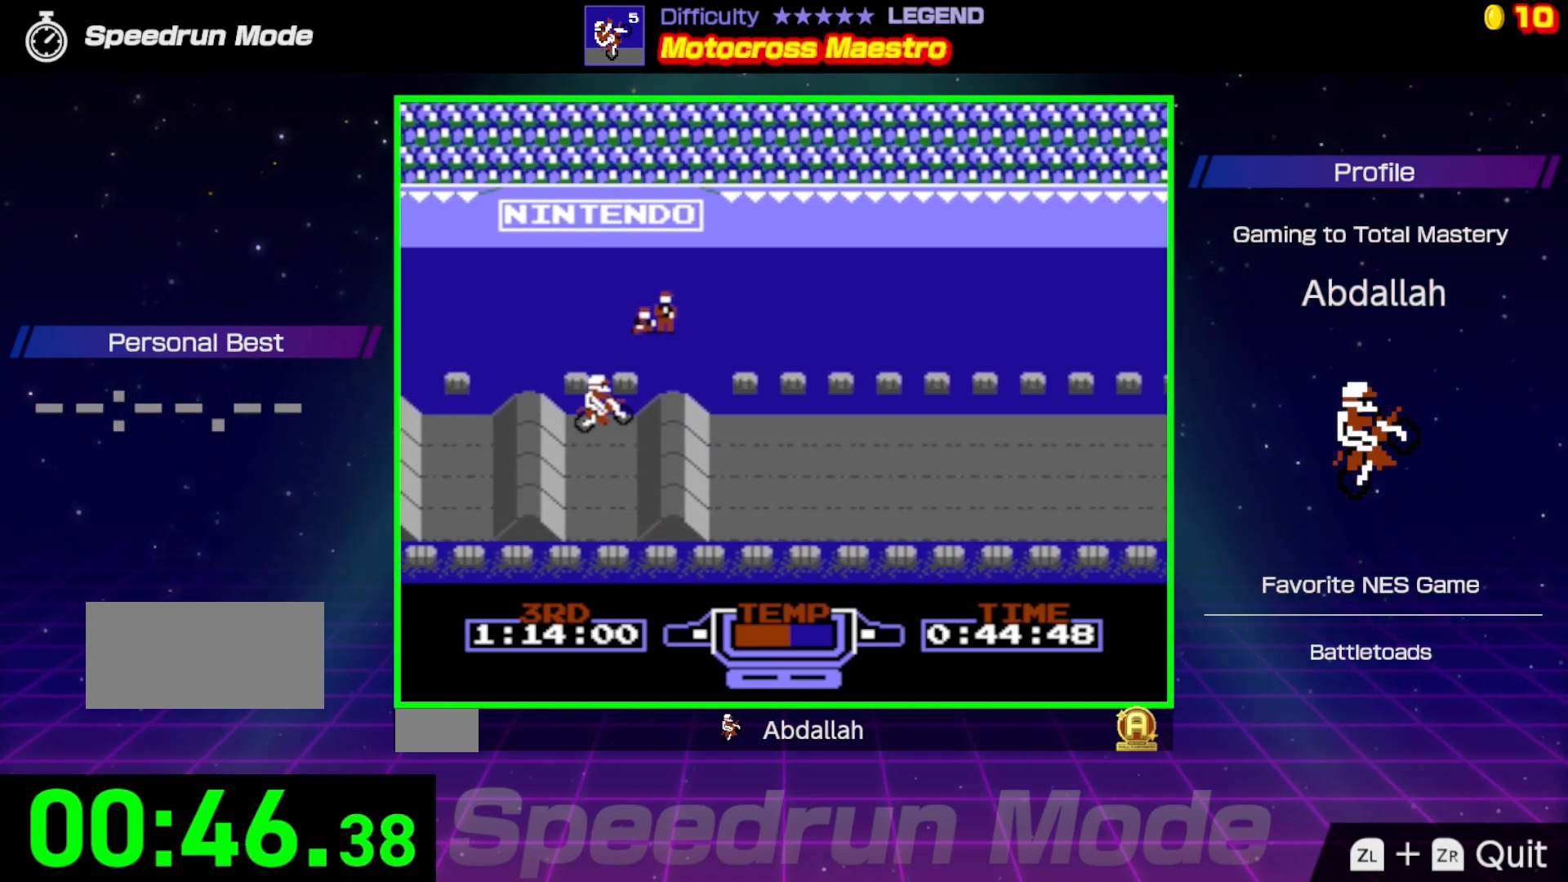
{"buttons": ["B"], "events": [[150, "DPAD_LEFT", "up"], [250, "B", "down"]]}
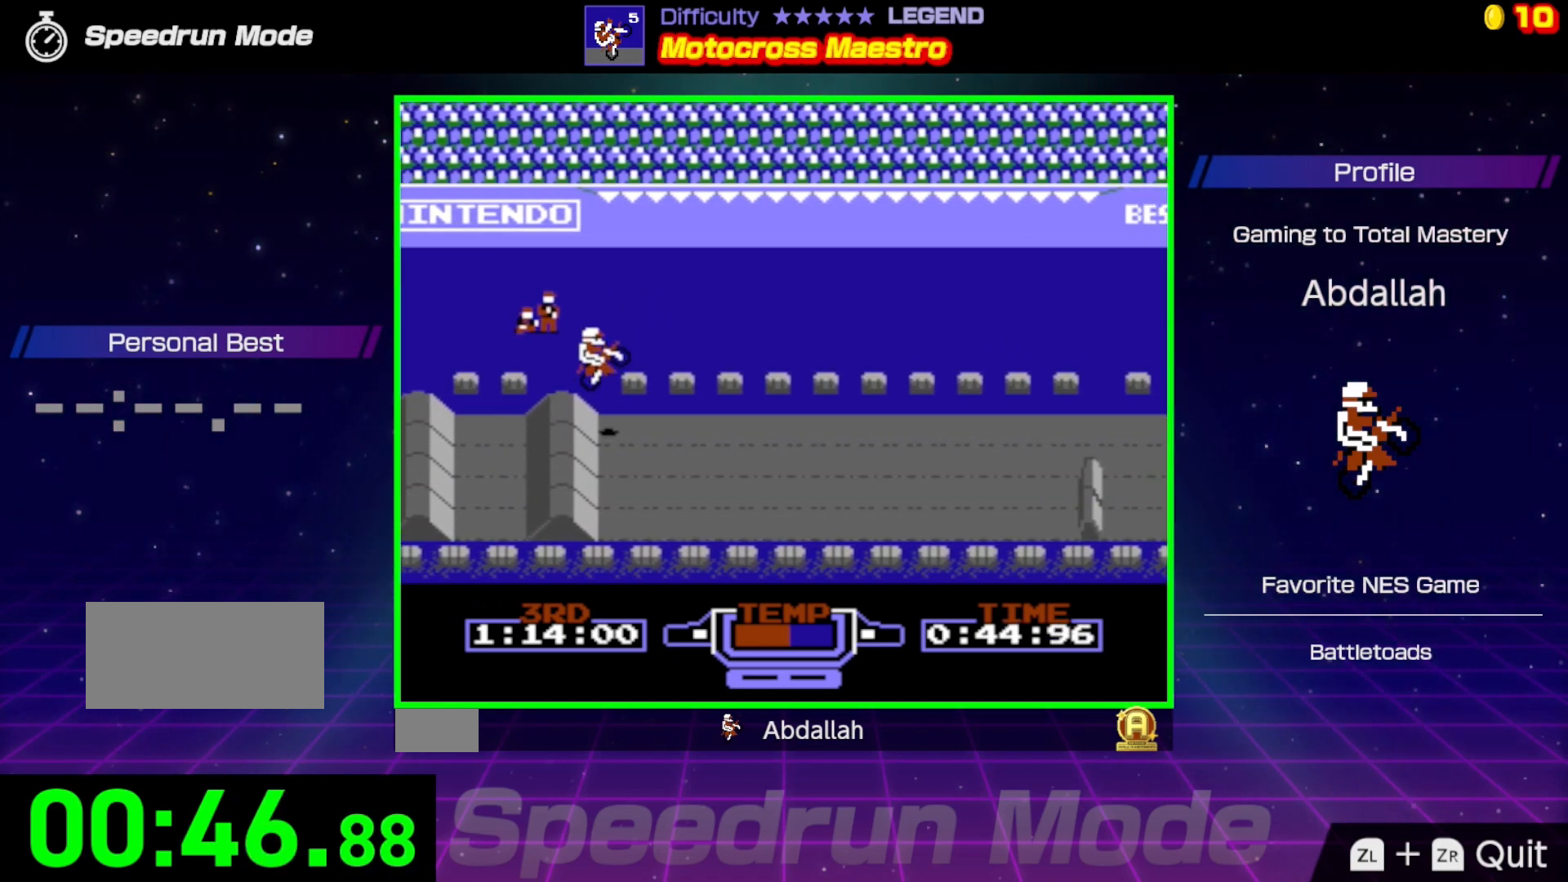
{"buttons": ["B", "DPAD_DOWN"], "events": [[50, "DPAD_RIGHT", "down"], [233, "DPAD_RIGHT", "up"], [467, "DPAD_DOWN", "down"]]}
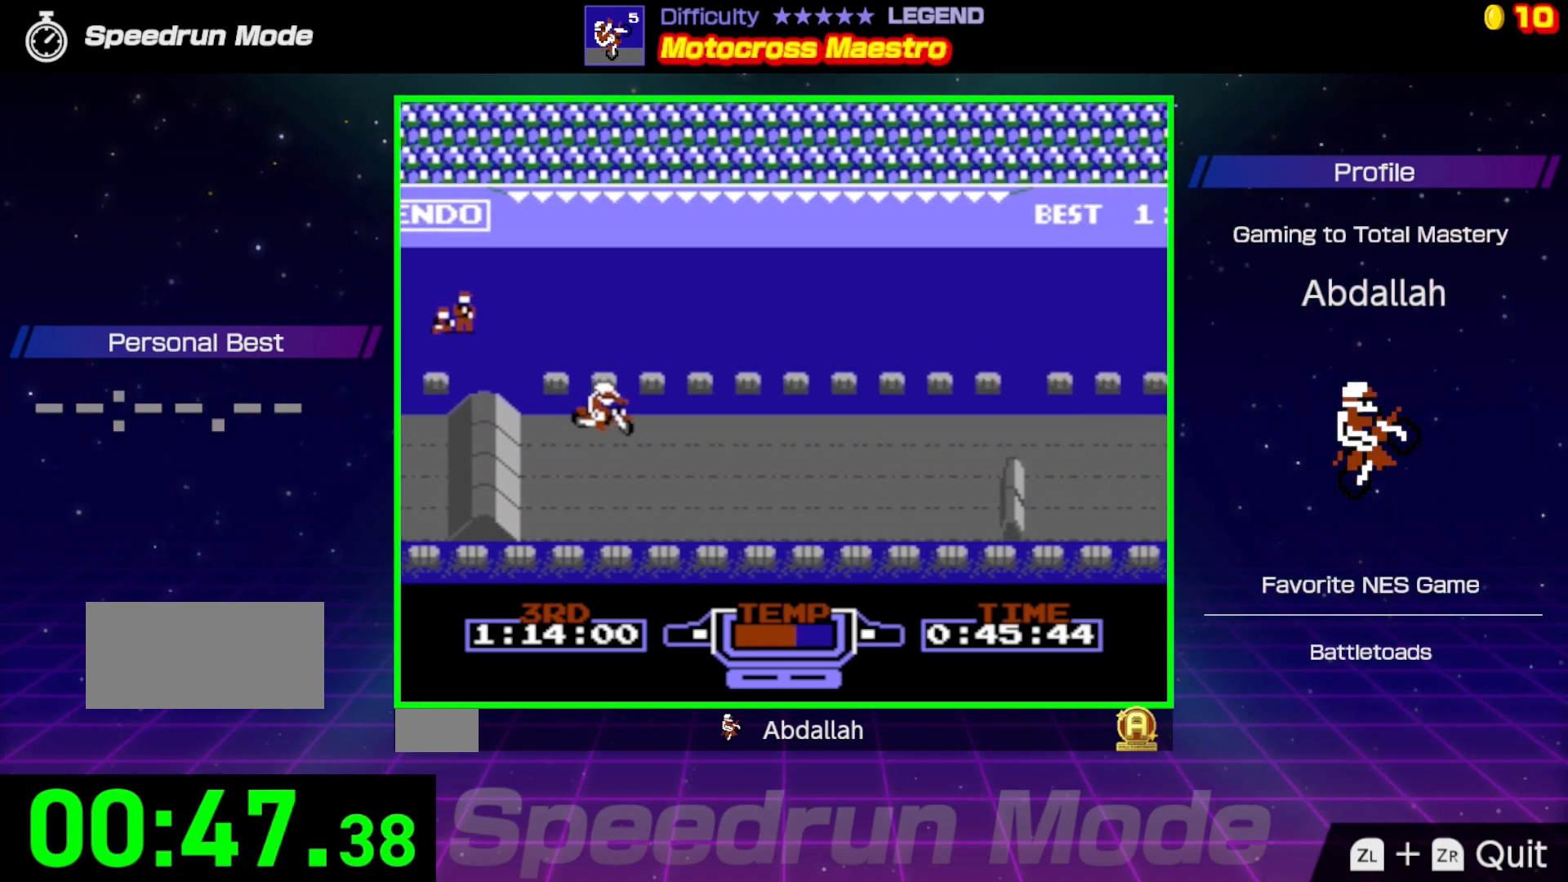
{"buttons": ["B", "DPAD_DOWN"], "events": []}
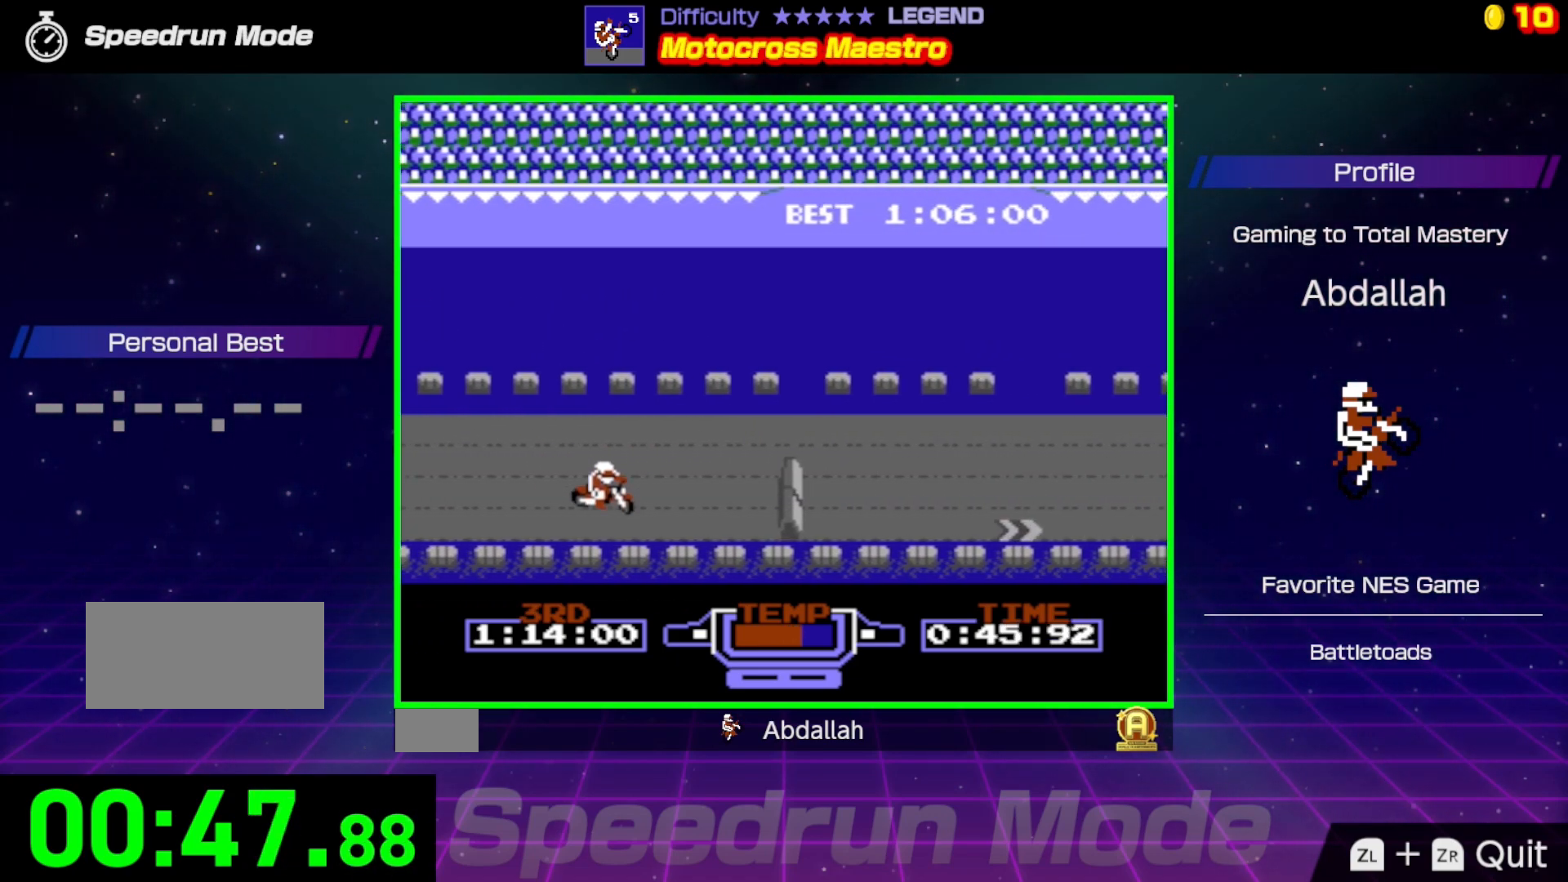
{"buttons": ["B"], "events": [[50, "DPAD_LEFT", "down"], [67, "DPAD_DOWN", "up"], [83, "B", "up"], [500, "B", "down"], [500, "DPAD_LEFT", "up"]]}
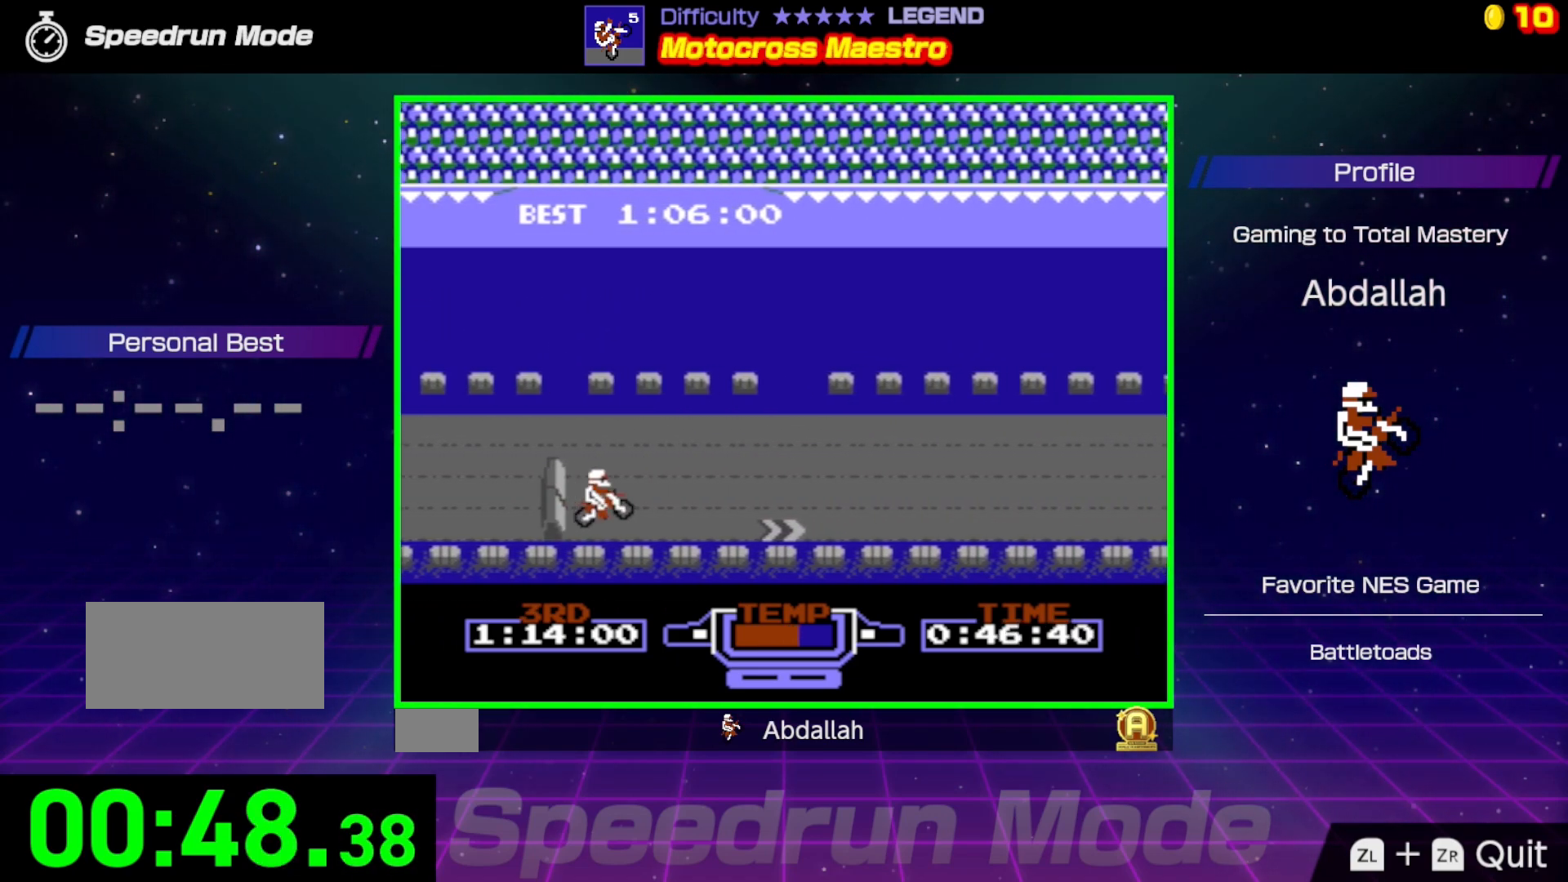
{"buttons": ["B"], "events": []}
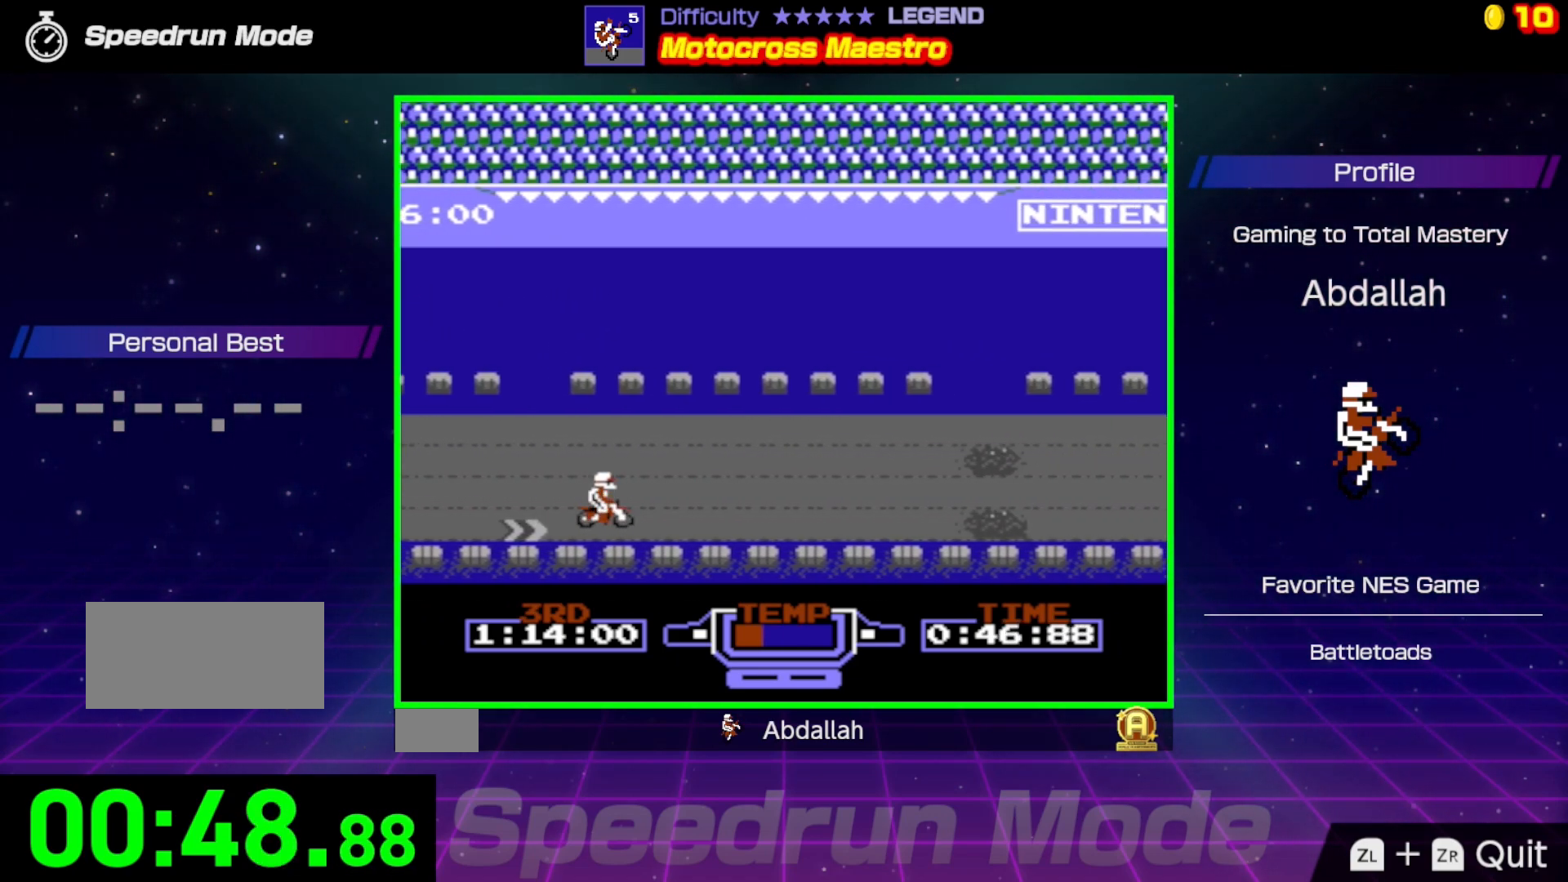
{"buttons": ["B"], "events": [[217, "DPAD_UP", "down"], [300, "DPAD_UP", "up"]]}
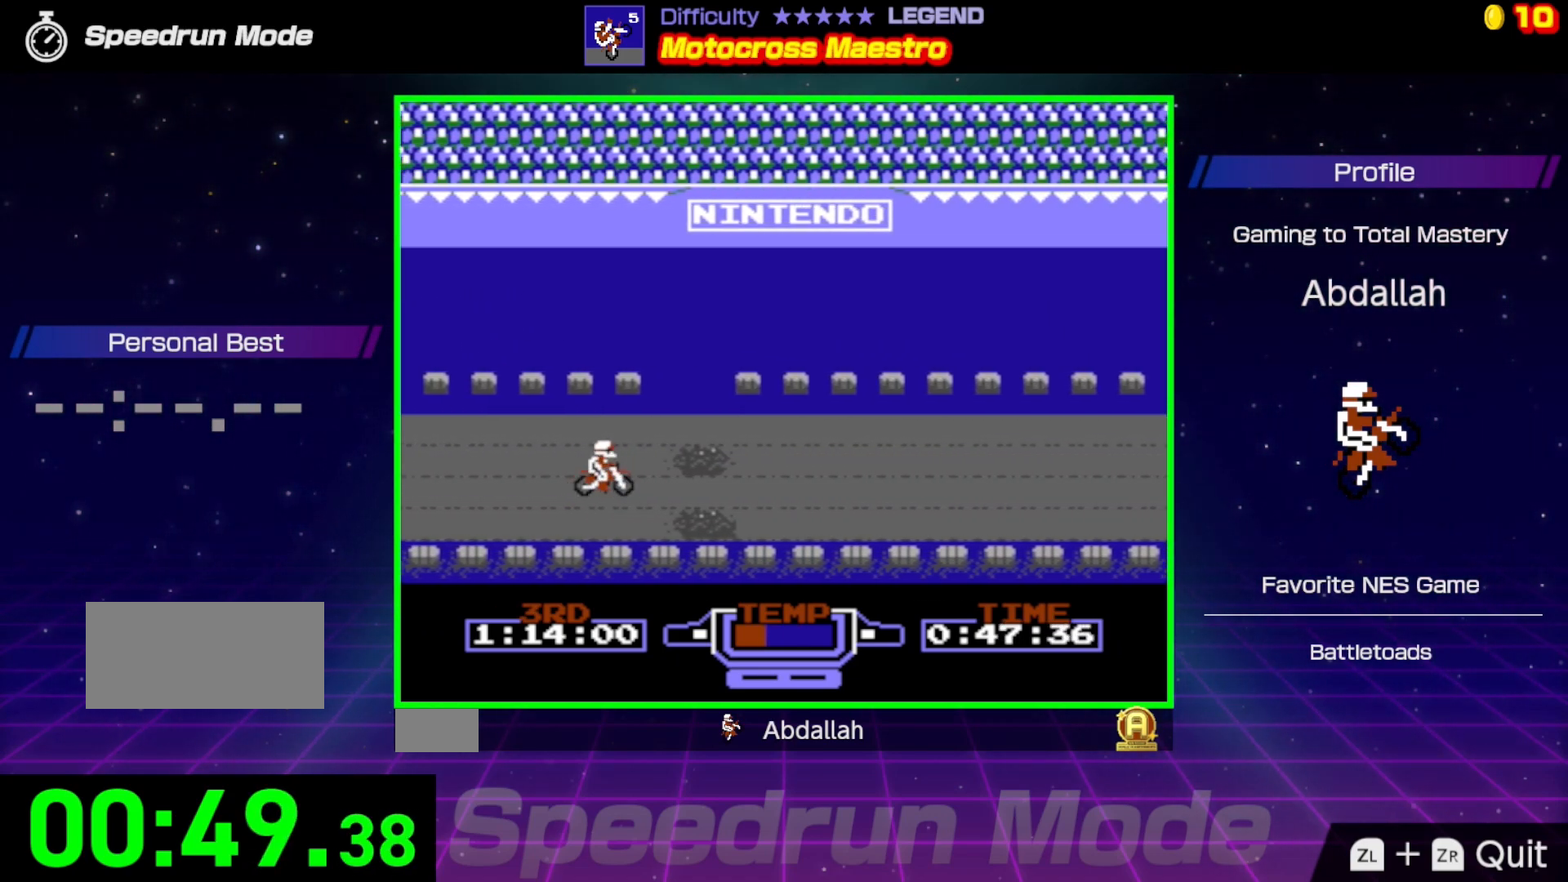
{"buttons": ["B"], "events": [[333, "DPAD_UP", "down"], [450, "DPAD_UP", "up"]]}